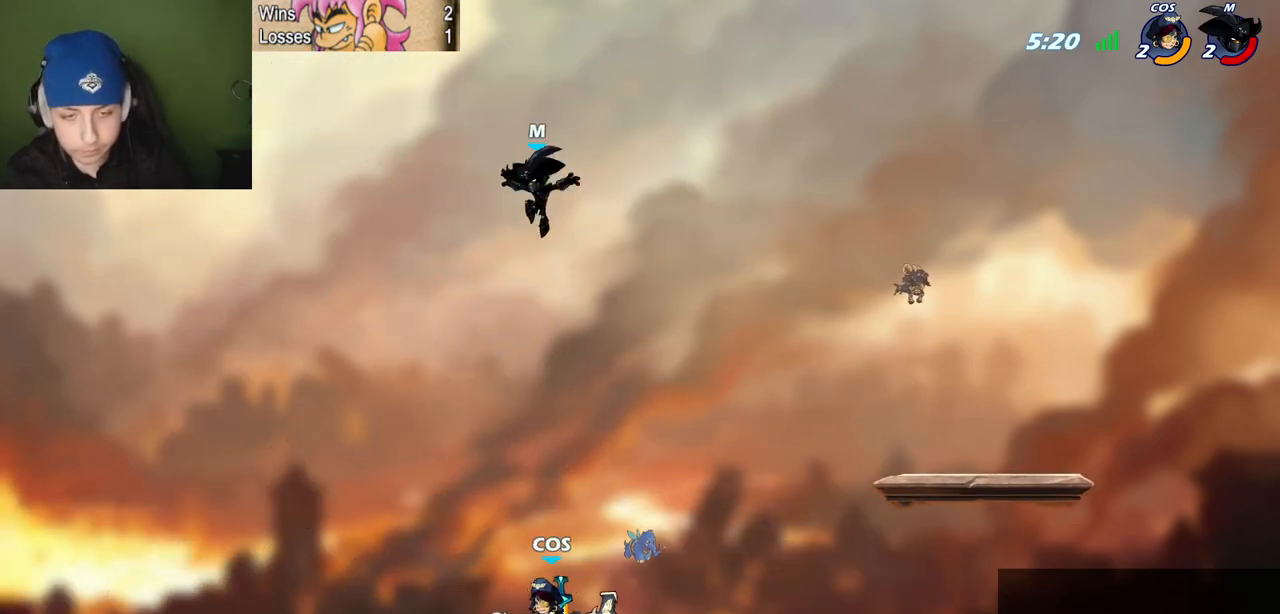
Gameplay with keyboard; each line is a JSON object with the keys held at the frame after it. "events" lists presses ("down") and releases ("up") of "c", "l", "p", "quote", "semicolon", "space", "v", "x" and "z" between this image and that frame as [ms after this image, input, new state], when the widget could be followed in between. No other keys are recorded. Mouse input is not recorded.
{"keys": ["quote", "z"], "events": [[33, "semicolon", "up"], [83, "semicolon", "down"], [267, "quote", "down"], [317, "l", "up"], [367, "semicolon", "up"], [400, "z", "down"]]}
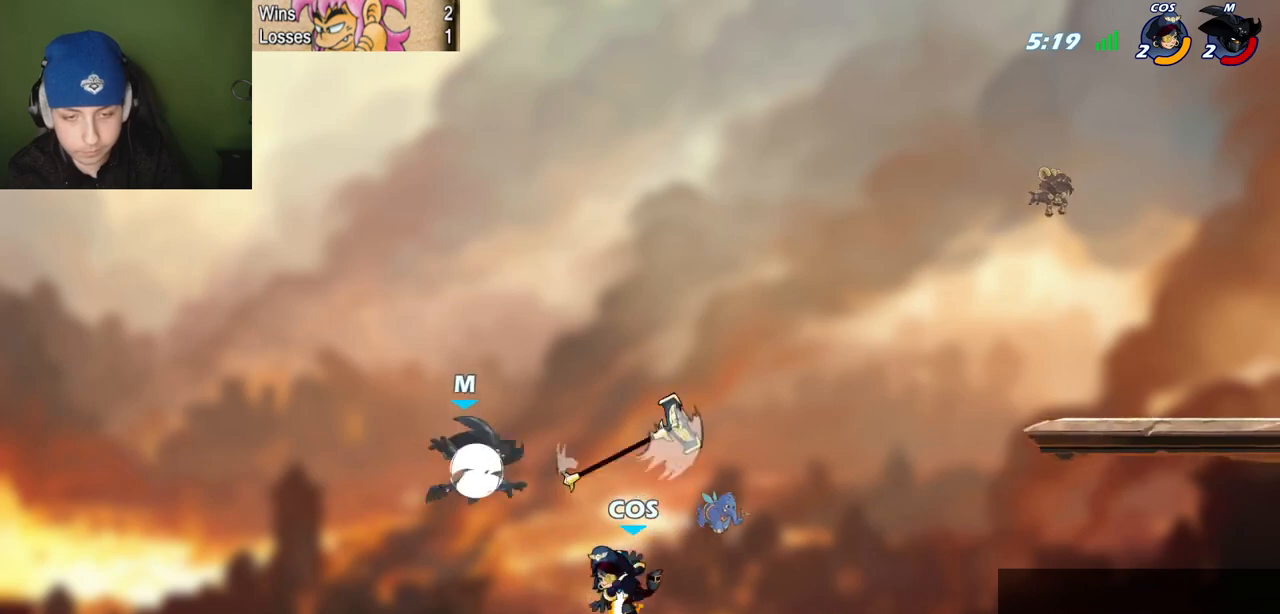
{"keys": ["l"], "events": [[34, "l", "down"], [34, "quote", "up"], [34, "z", "up"], [117, "l", "up"], [117, "quote", "down"], [167, "semicolon", "down"], [217, "l", "down"], [217, "quote", "up"], [267, "quote", "down"], [317, "quote", "up"], [367, "semicolon", "up"]]}
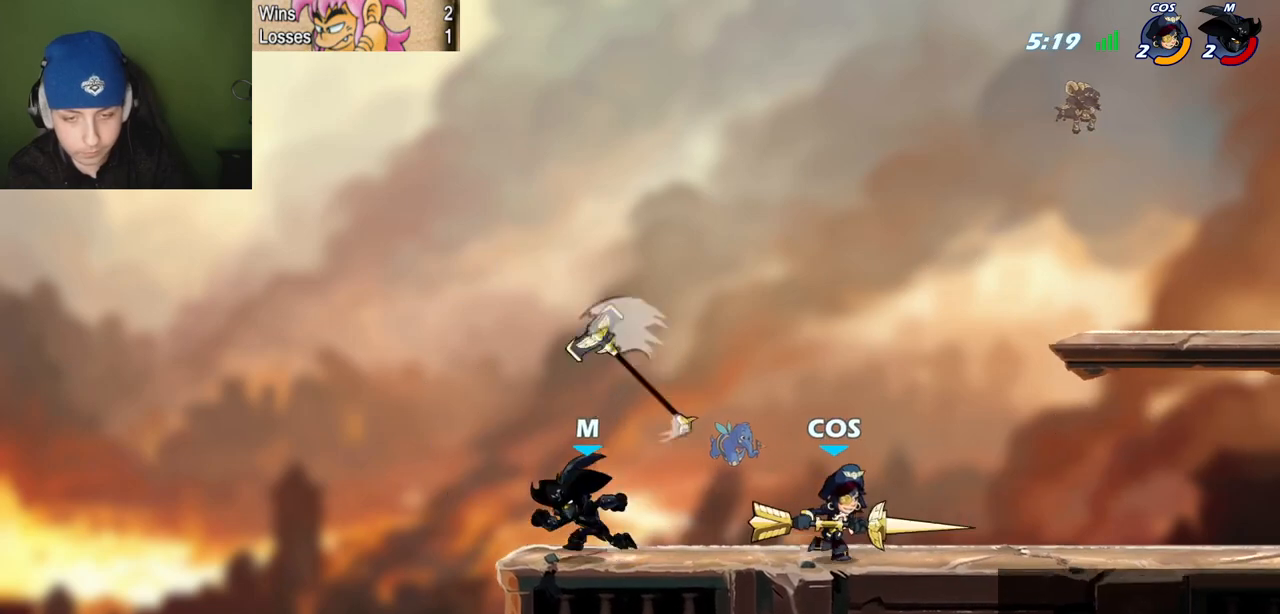
{"keys": ["quote"], "events": [[83, "z", "down"], [183, "quote", "down"], [183, "z", "up"], [233, "l", "up"], [233, "z", "down"], [367, "z", "up"]]}
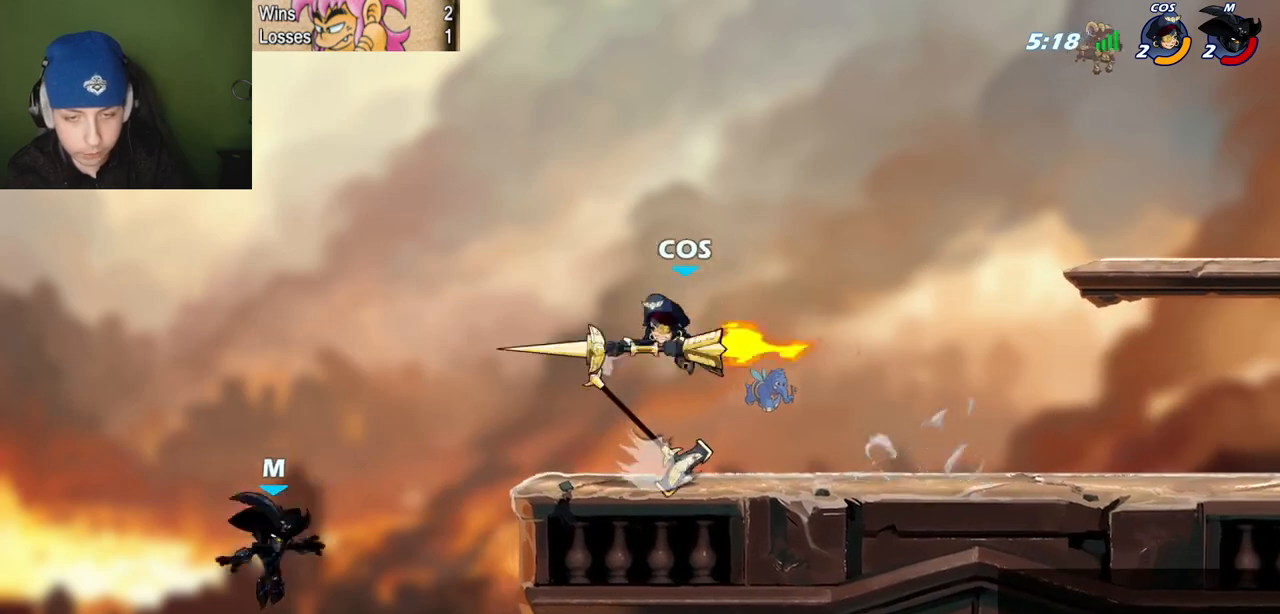
{"keys": ["quote", "semicolon"], "events": [[150, "space", "down"], [301, "space", "up"], [434, "semicolon", "down"]]}
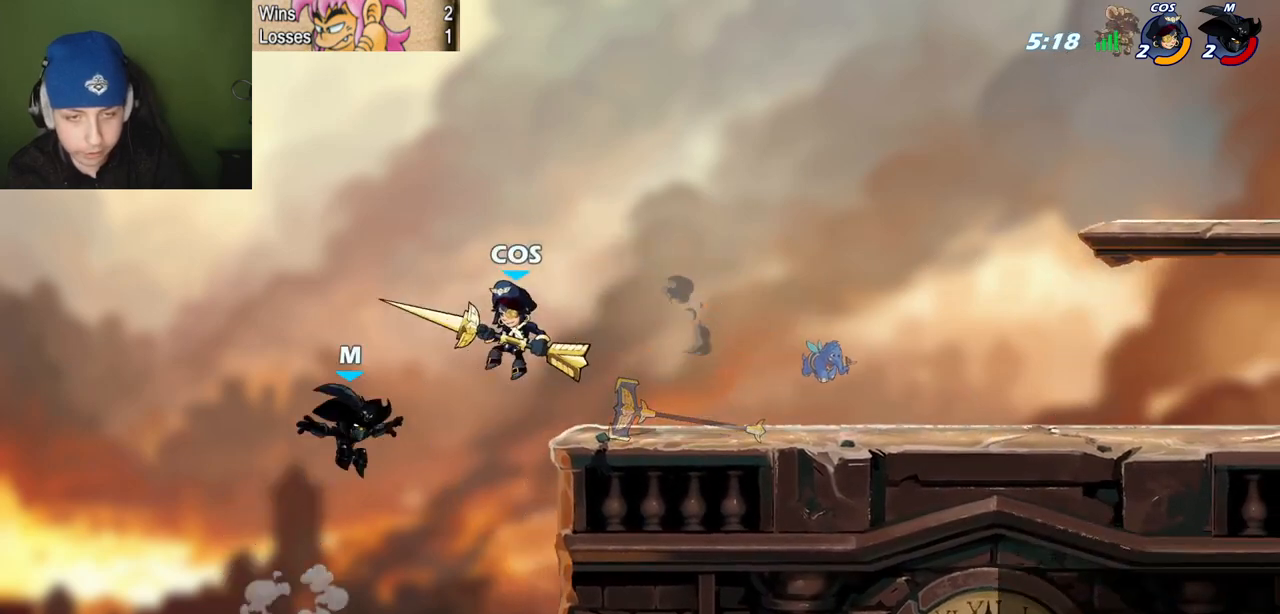
{"keys": ["quote", "semicolon"], "events": [[83, "semicolon", "up"], [117, "space", "down"], [217, "space", "up"], [367, "semicolon", "down"]]}
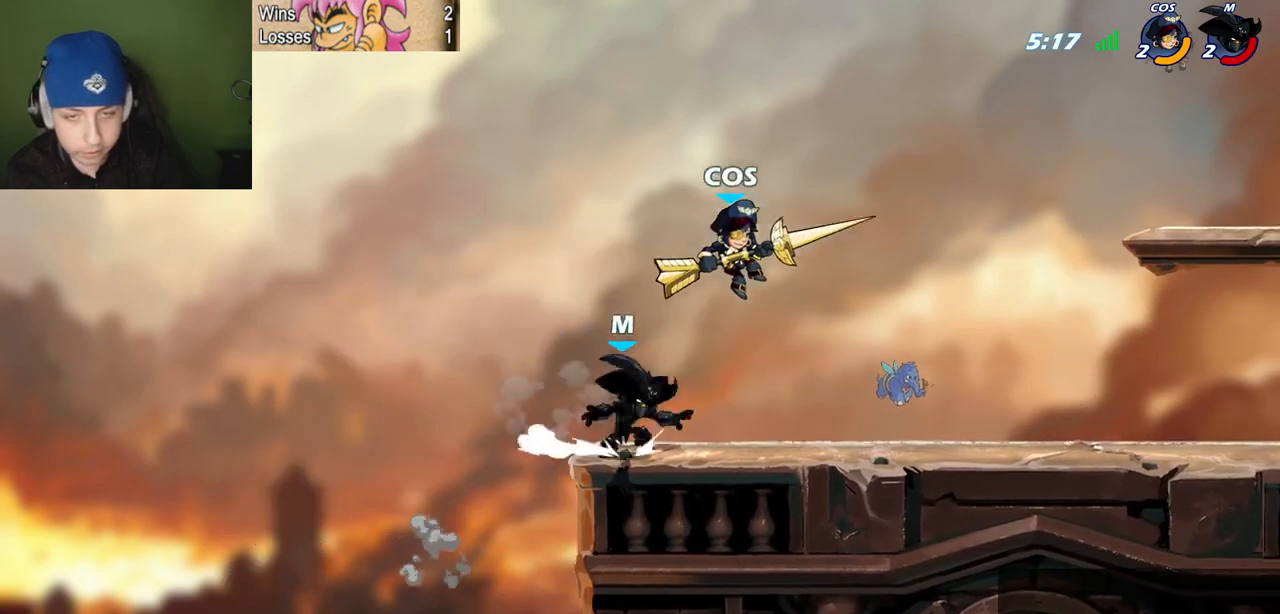
{"keys": ["l", "space"], "events": [[50, "quote", "up"], [50, "semicolon", "up"], [50, "z", "down"], [284, "z", "up"], [334, "l", "down"], [367, "space", "down"]]}
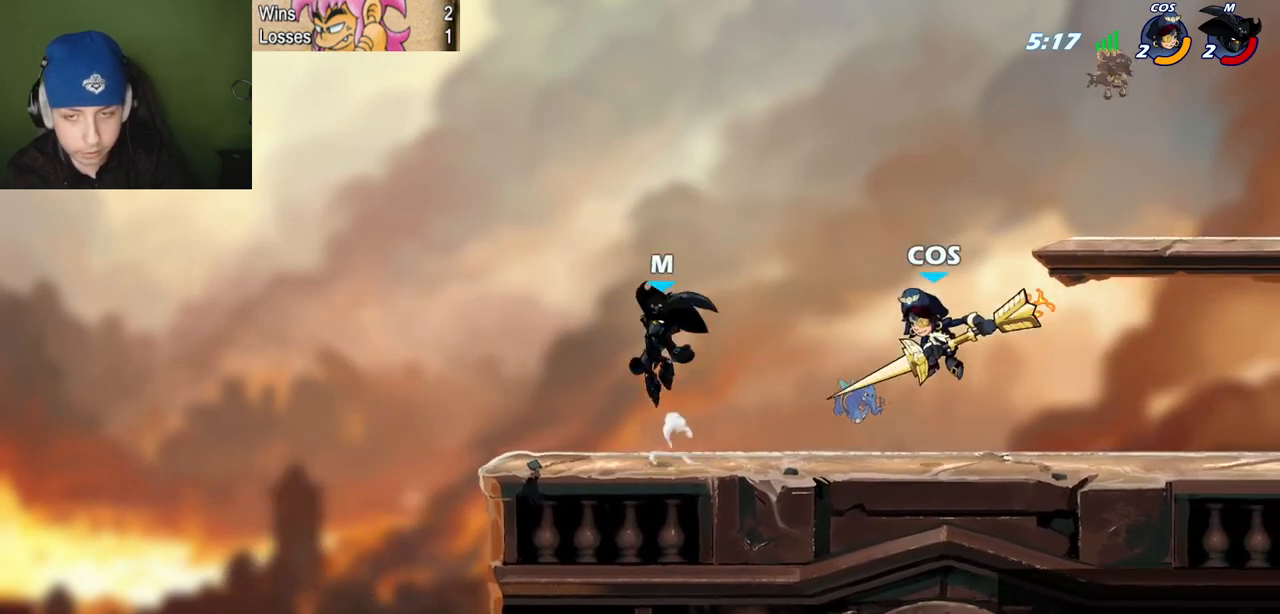
{"keys": [], "events": [[67, "l", "up"], [67, "quote", "down"], [67, "space", "up"], [150, "semicolon", "down"], [300, "quote", "up"], [300, "semicolon", "up"], [350, "c", "down"], [350, "l", "down"], [434, "c", "up"], [434, "l", "up"]]}
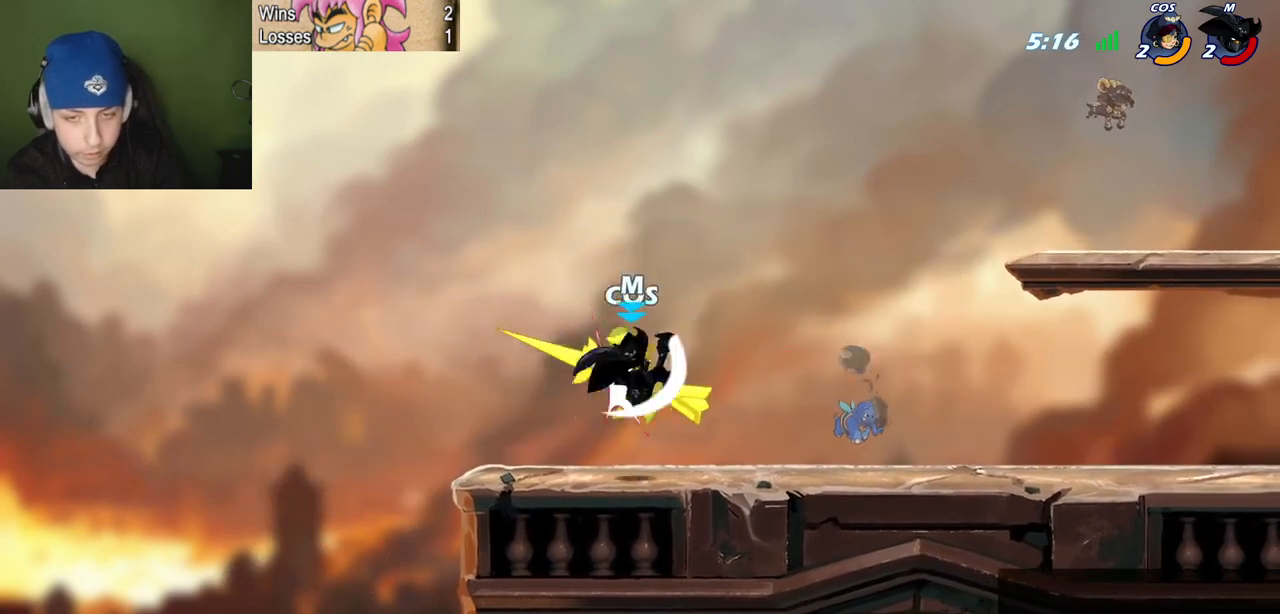
{"keys": ["quote"], "events": [[317, "quote", "down"]]}
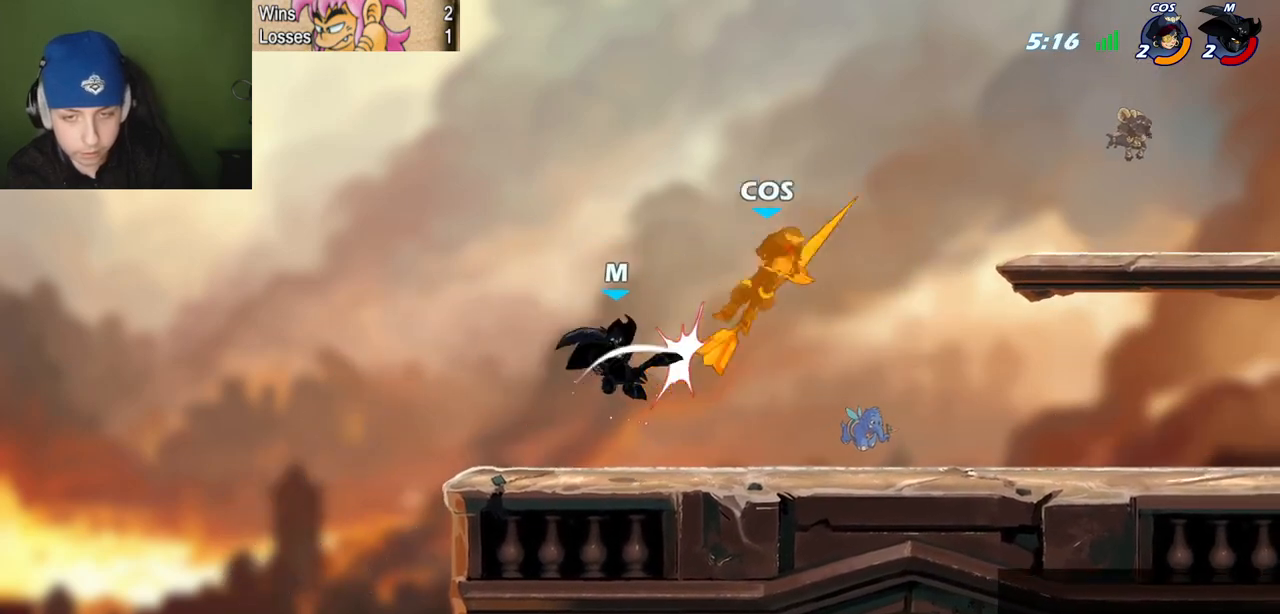
{"keys": ["l"], "events": [[333, "quote", "up"], [467, "l", "down"]]}
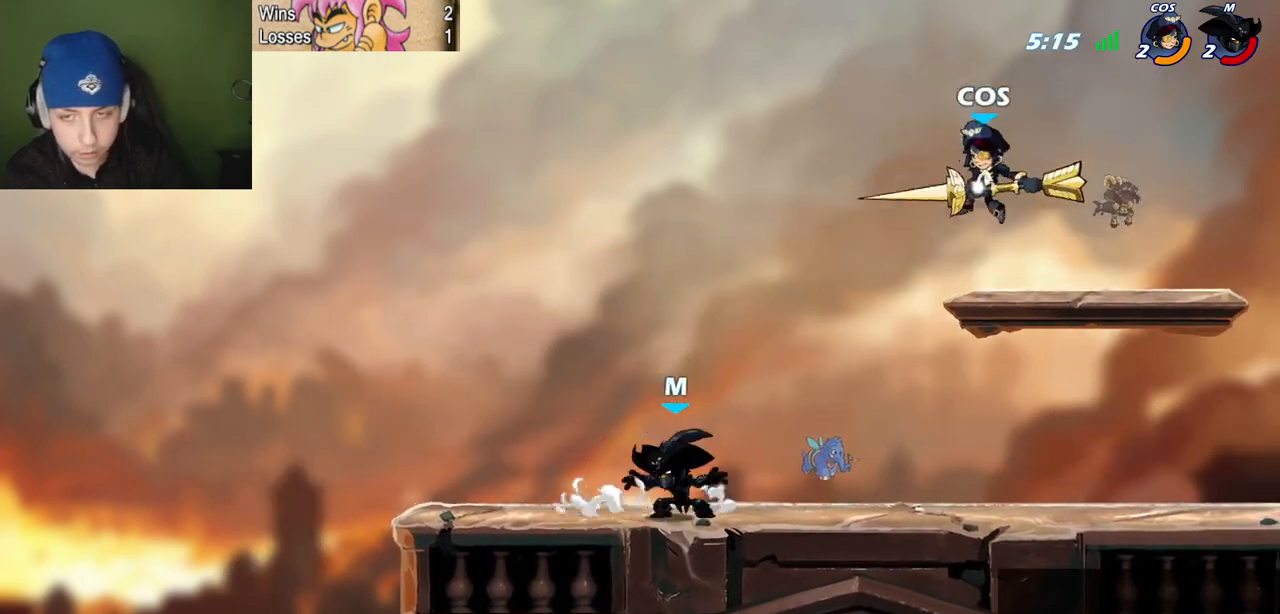
{"keys": ["quote"], "events": [[150, "quote", "down"], [200, "l", "up"], [301, "z", "down"], [434, "z", "up"]]}
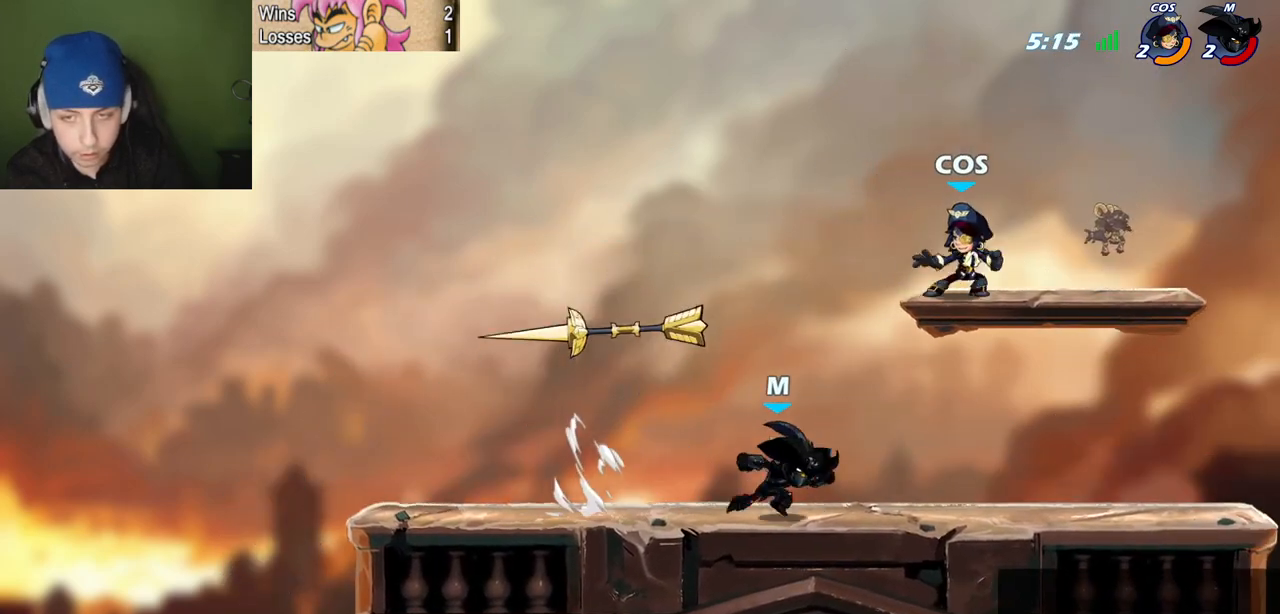
{"keys": ["quote", "z"], "events": [[33, "l", "down"], [83, "quote", "up"], [317, "quote", "down"], [350, "l", "up"], [400, "z", "down"]]}
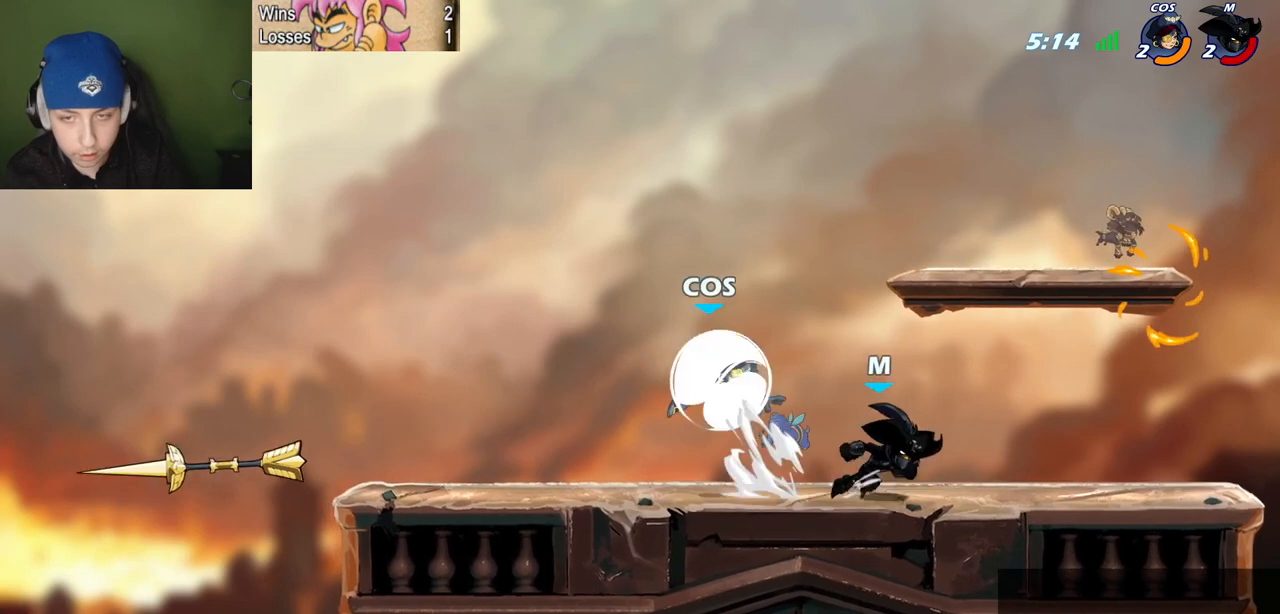
{"keys": ["quote"], "events": [[50, "l", "down"], [50, "z", "up"], [100, "quote", "up"], [134, "quote", "down"], [134, "space", "down"], [184, "l", "up"], [284, "space", "up"], [367, "semicolon", "down"], [467, "semicolon", "up"]]}
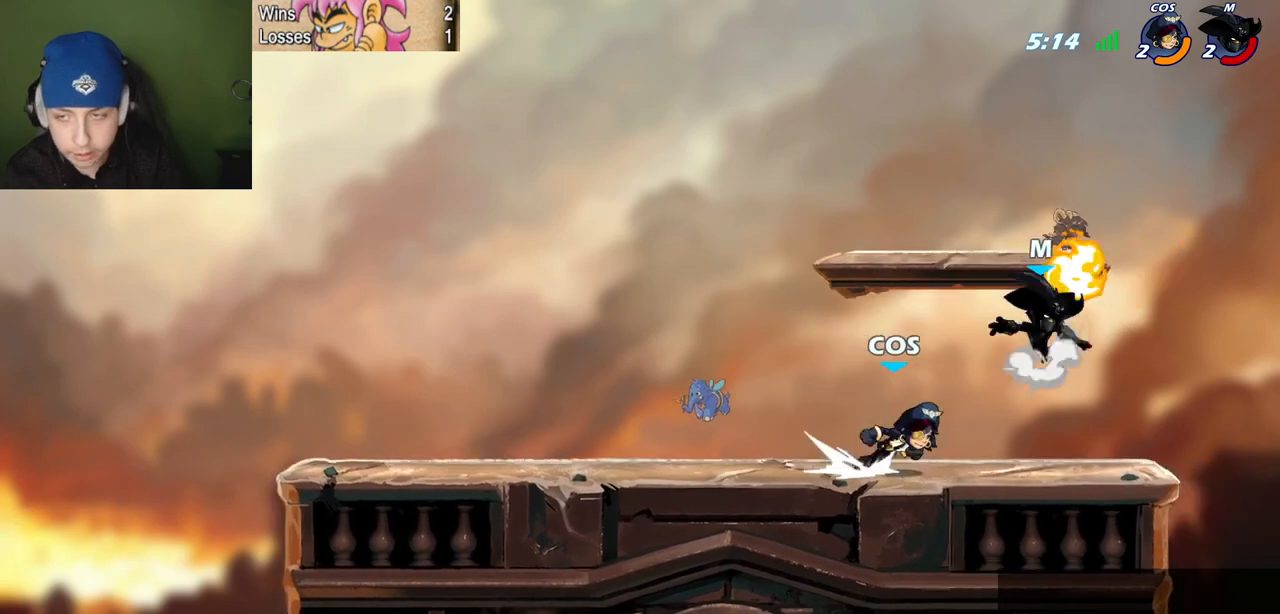
{"keys": ["quote", "semicolon"], "events": [[16, "l", "down"], [16, "space", "down"], [16, "v", "down"], [67, "quote", "up"], [67, "space", "up"], [67, "v", "up"], [117, "z", "down"], [300, "z", "up"], [350, "semicolon", "down"], [383, "quote", "down"], [434, "l", "up"]]}
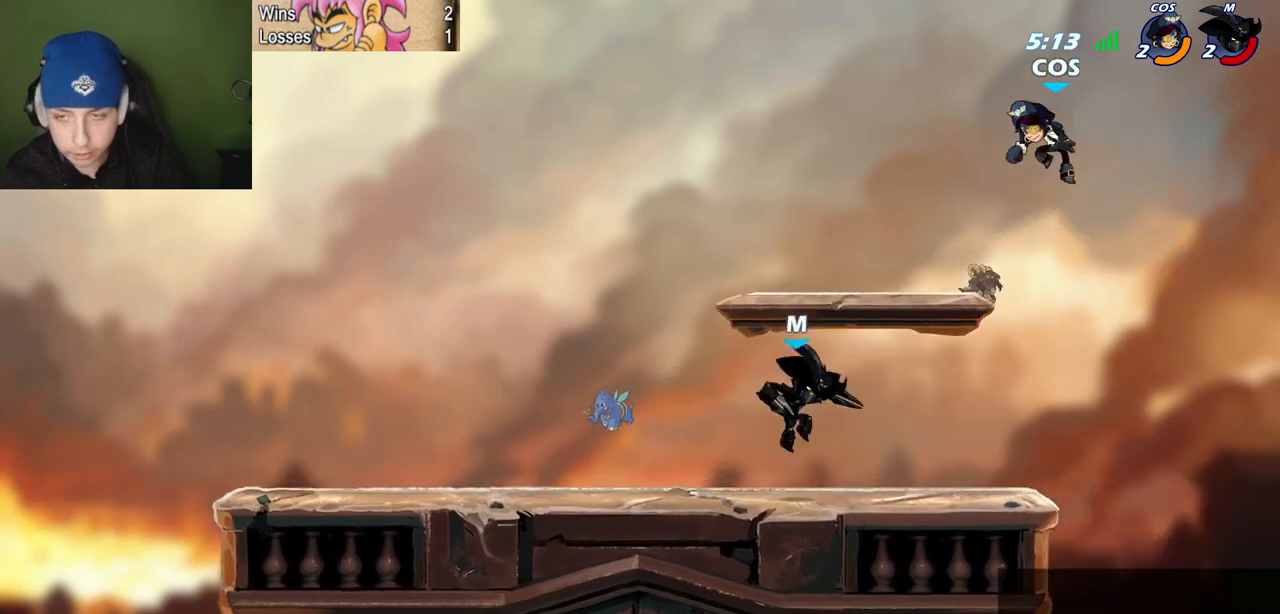
{"keys": ["l"], "events": [[117, "semicolon", "up"], [167, "z", "down"], [217, "l", "down"], [217, "z", "up"], [267, "quote", "up"], [267, "z", "down"], [367, "z", "up"]]}
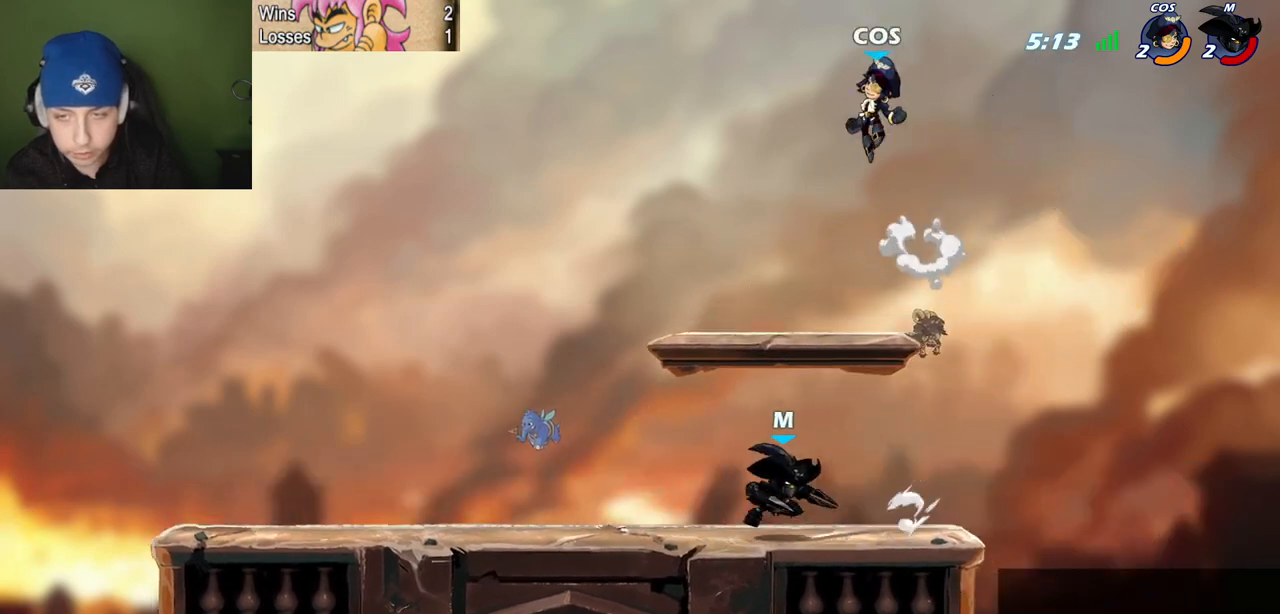
{"keys": ["quote"], "events": [[133, "l", "up"], [133, "quote", "down"], [183, "space", "down"], [283, "quote", "up"], [333, "p", "down"], [333, "space", "up"], [367, "p", "up"], [367, "quote", "down"]]}
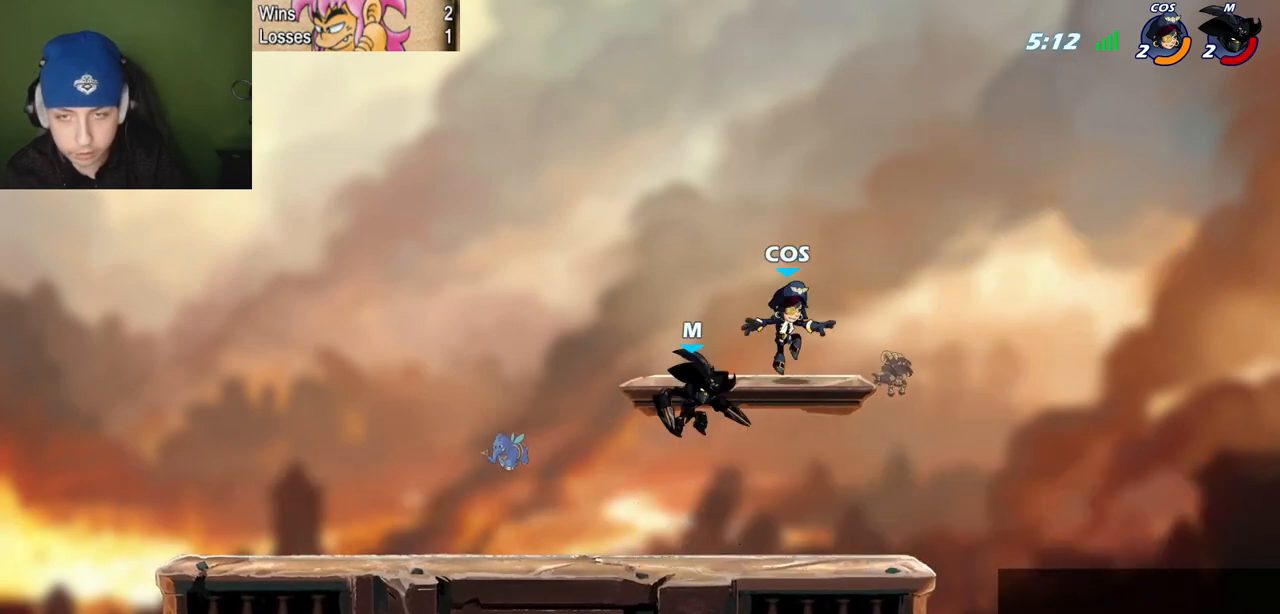
{"keys": ["quote"], "events": [[17, "l", "down"], [17, "semicolon", "down"], [67, "quote", "up"], [150, "semicolon", "up"], [200, "l", "up"], [251, "quote", "down"], [351, "space", "down"], [484, "space", "up"]]}
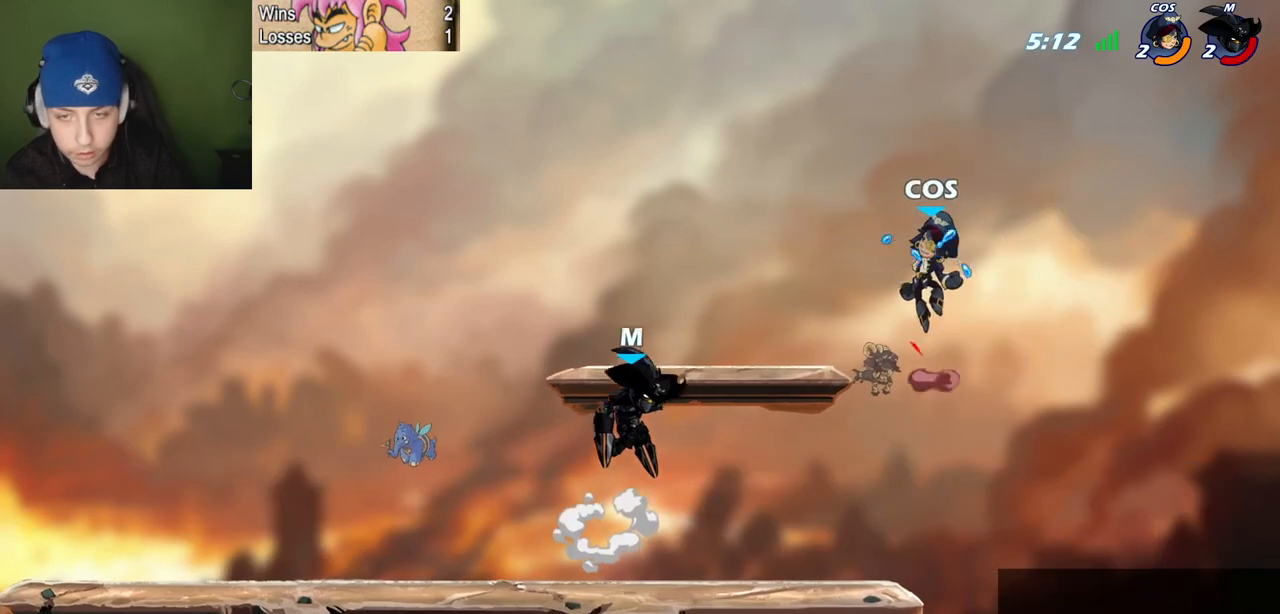
{"keys": ["c", "l"], "events": [[33, "semicolon", "down"], [117, "semicolon", "up"], [217, "l", "down"], [217, "quote", "up"], [317, "space", "down"], [400, "l", "up"], [400, "space", "up"], [500, "c", "down"], [500, "l", "down"]]}
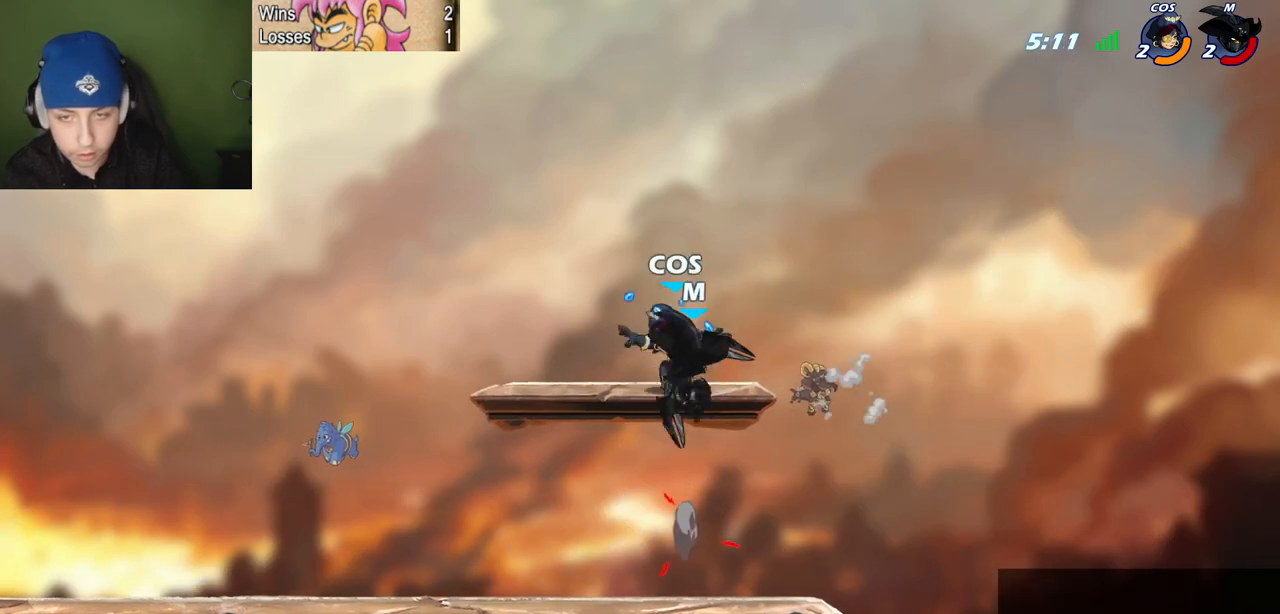
{"keys": ["l"], "events": [[50, "c", "up"]]}
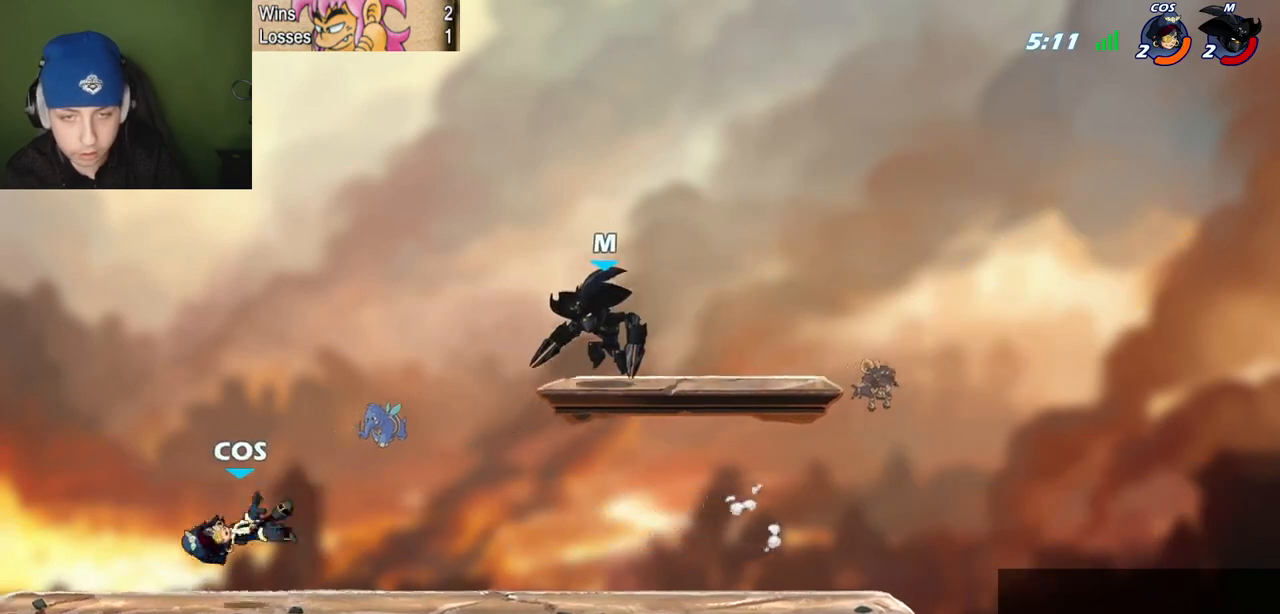
{"keys": ["l", "semicolon"], "events": [[67, "semicolon", "down"], [67, "z", "down"], [117, "v", "down"], [117, "z", "up"], [200, "v", "up"]]}
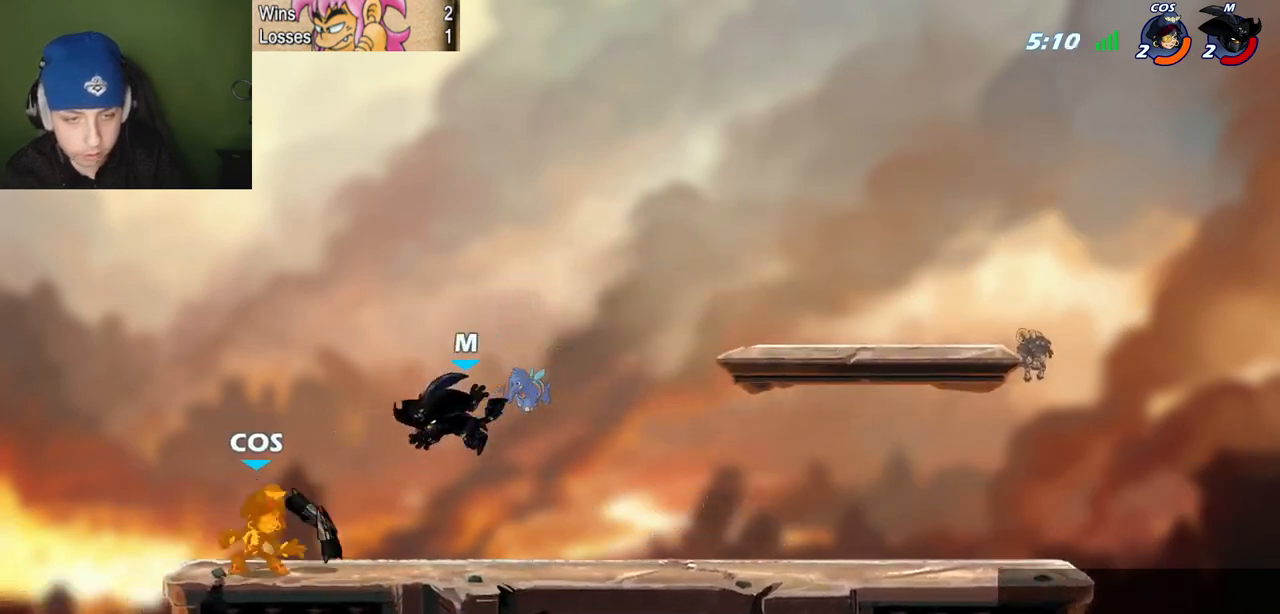
{"keys": ["quote", "space"], "events": [[34, "semicolon", "up"], [217, "l", "up"], [217, "v", "down"], [301, "v", "up"], [401, "quote", "down"], [451, "space", "down"]]}
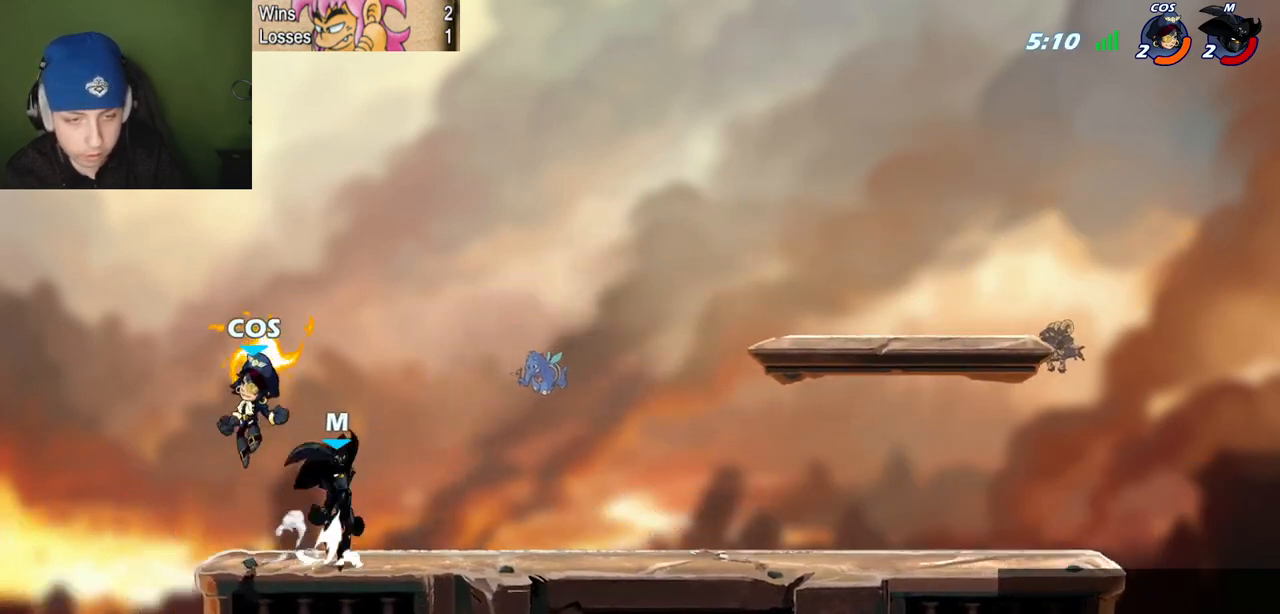
{"keys": ["quote", "semicolon"], "events": [[100, "l", "down"], [100, "quote", "up"], [100, "space", "up"], [133, "v", "down"], [183, "l", "up"], [183, "quote", "down"], [233, "space", "down"], [233, "v", "up"], [333, "space", "up"], [417, "semicolon", "down"]]}
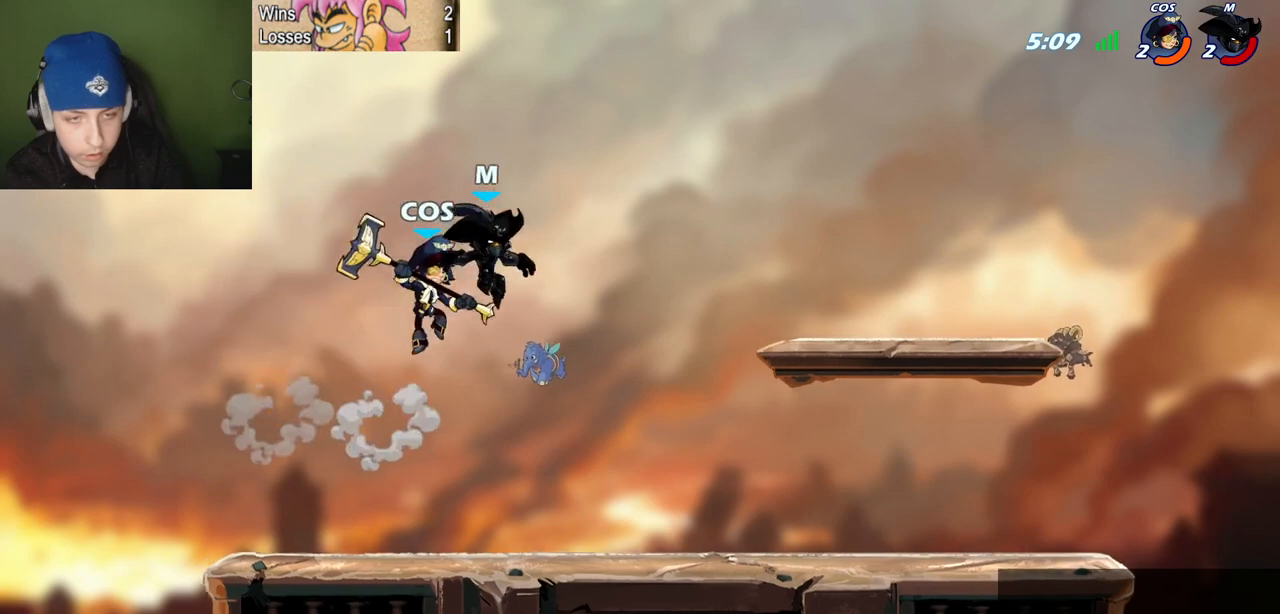
{"keys": ["c", "quote", "semicolon", "z"], "events": [[200, "quote", "up"], [200, "semicolon", "up"], [301, "z", "down"], [351, "quote", "down"], [351, "semicolon", "down"], [484, "c", "down"]]}
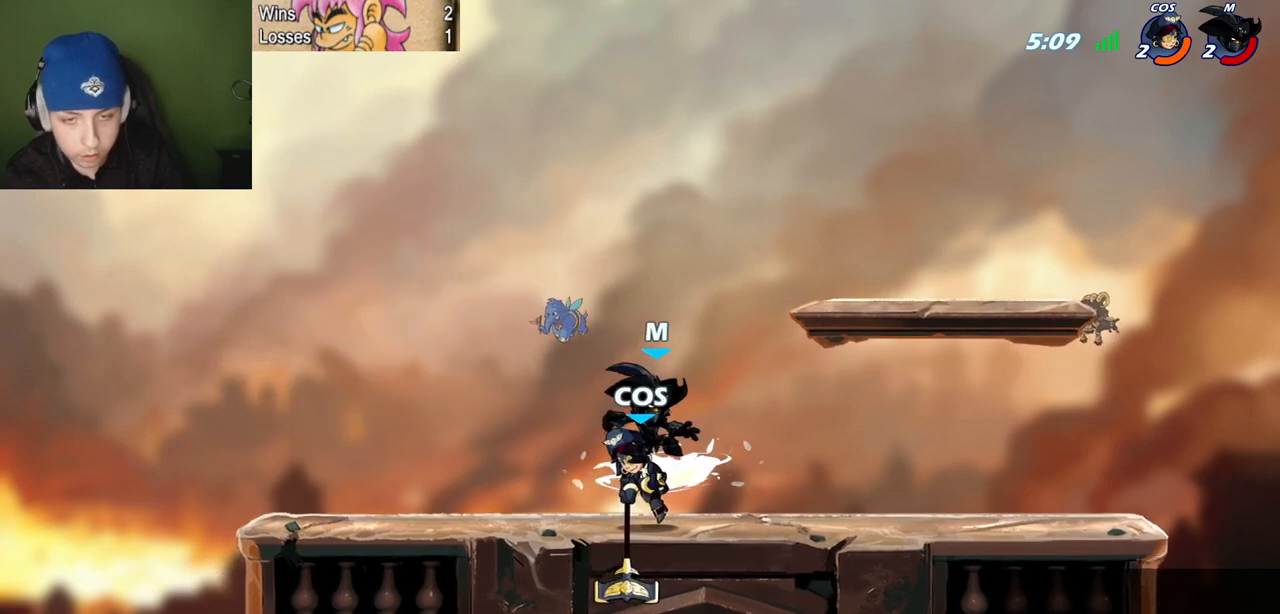
{"keys": ["quote"], "events": [[50, "c", "up"], [100, "c", "down"], [100, "z", "up"], [134, "c", "up"], [134, "quote", "up"], [234, "l", "down"], [284, "l", "up"], [284, "quote", "down"], [284, "semicolon", "up"]]}
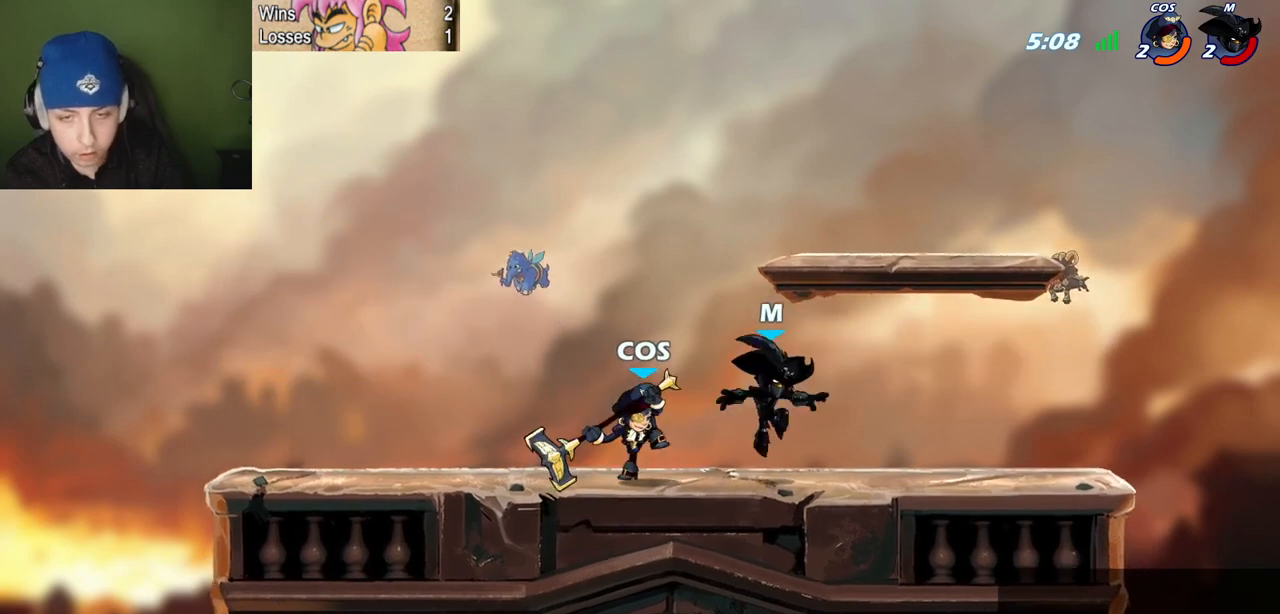
{"keys": ["quote"], "events": [[16, "space", "down"], [116, "l", "down"], [150, "quote", "up"], [200, "space", "up"], [250, "l", "up"], [250, "quote", "down"]]}
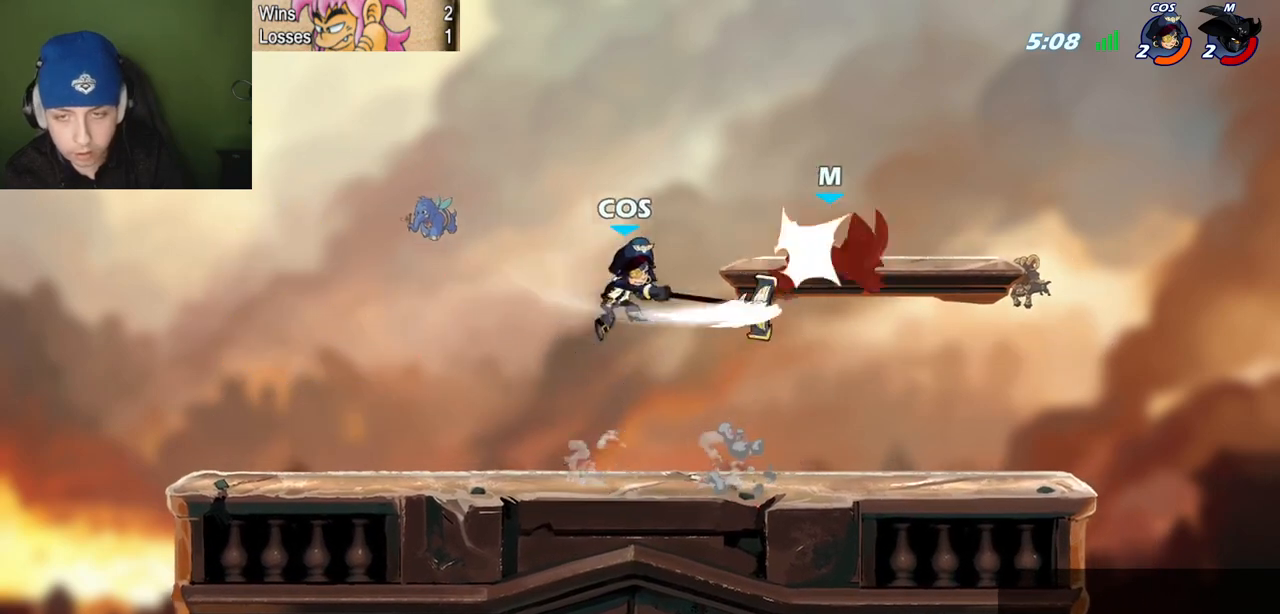
{"keys": [], "events": [[167, "quote", "up"]]}
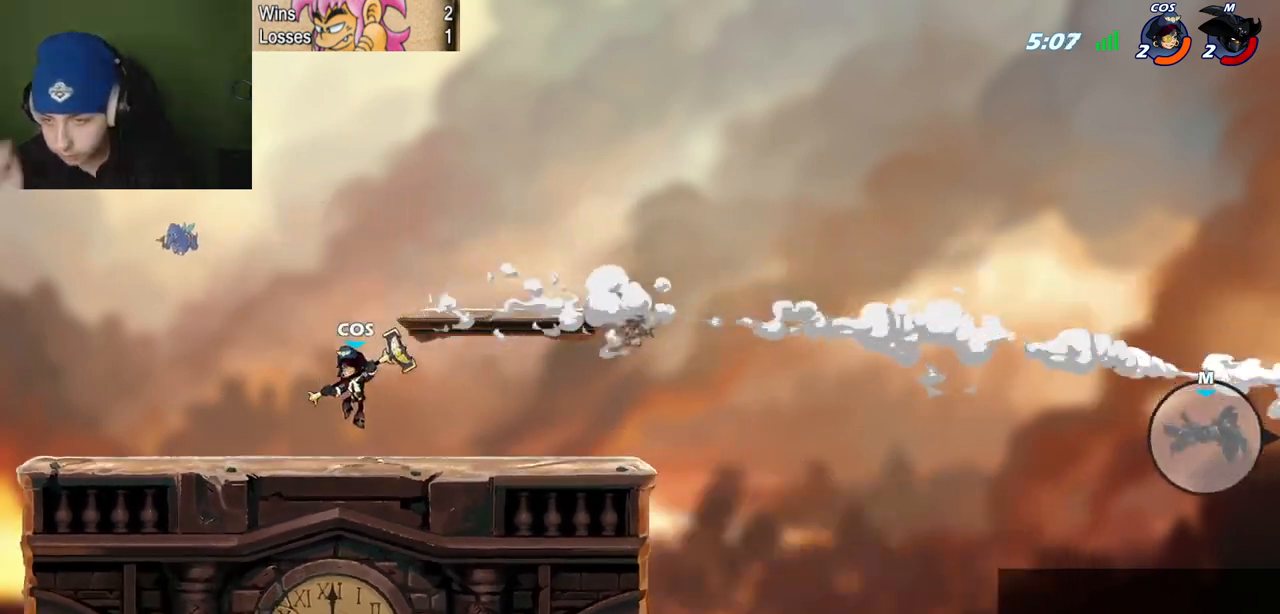
{"keys": [], "events": []}
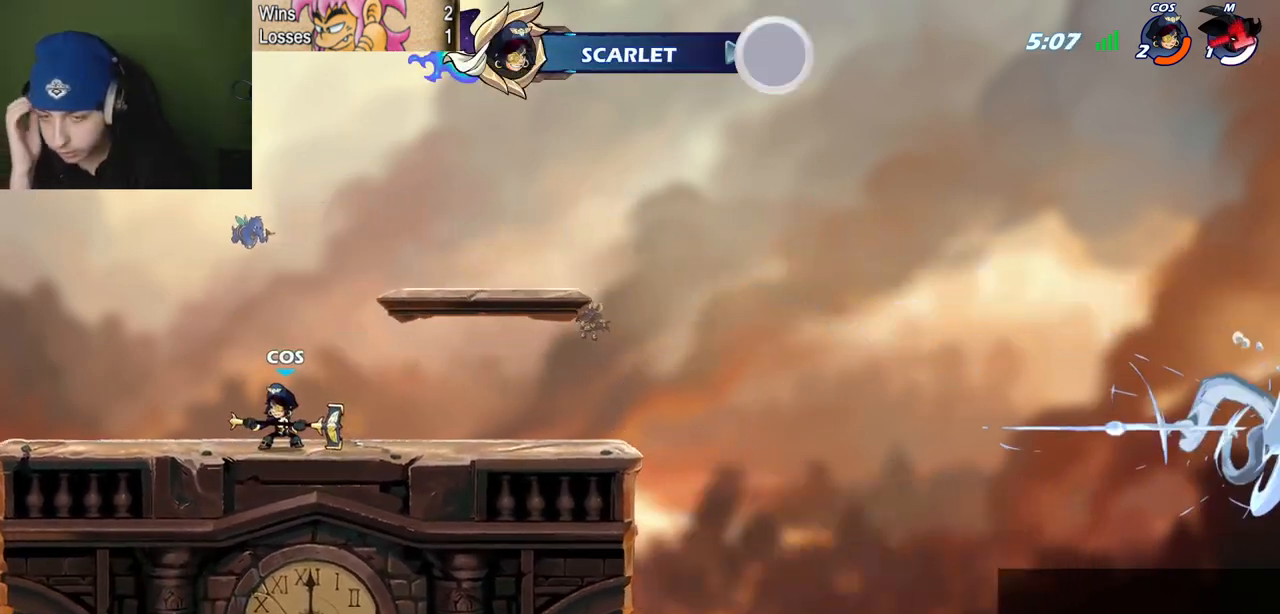
{"keys": ["l", "z"], "events": [[250, "quote", "down"], [284, "l", "down"], [284, "quote", "up"], [484, "z", "down"]]}
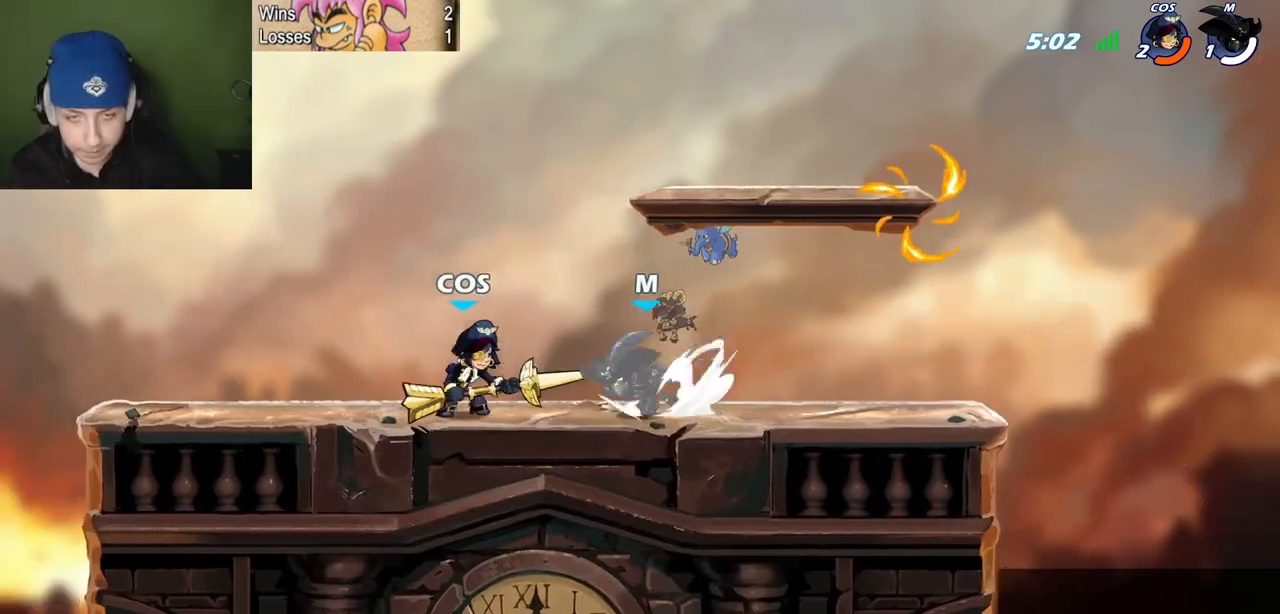
{"keys": ["quote"], "events": [[16, "c", "down"], [66, "l", "up"], [66, "z", "up"], [116, "c", "up"], [300, "quote", "down"]]}
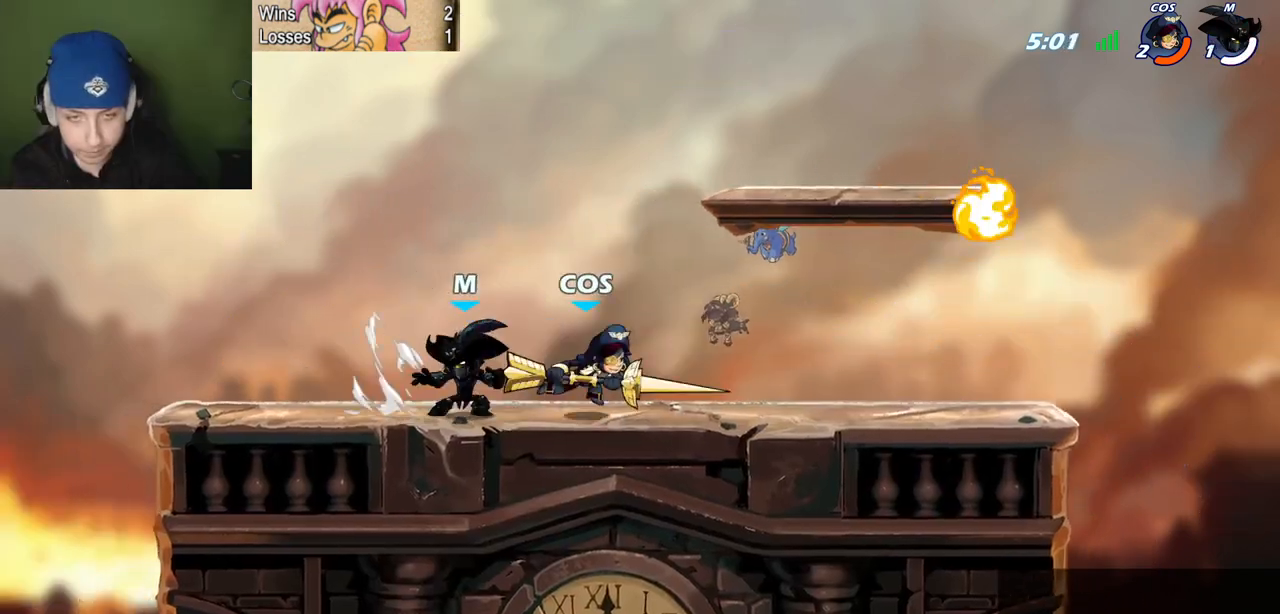
{"keys": ["quote", "semicolon", "z"], "events": [[33, "z", "down"], [184, "space", "down"], [184, "z", "up"], [317, "space", "up"], [417, "semicolon", "down"], [467, "z", "down"]]}
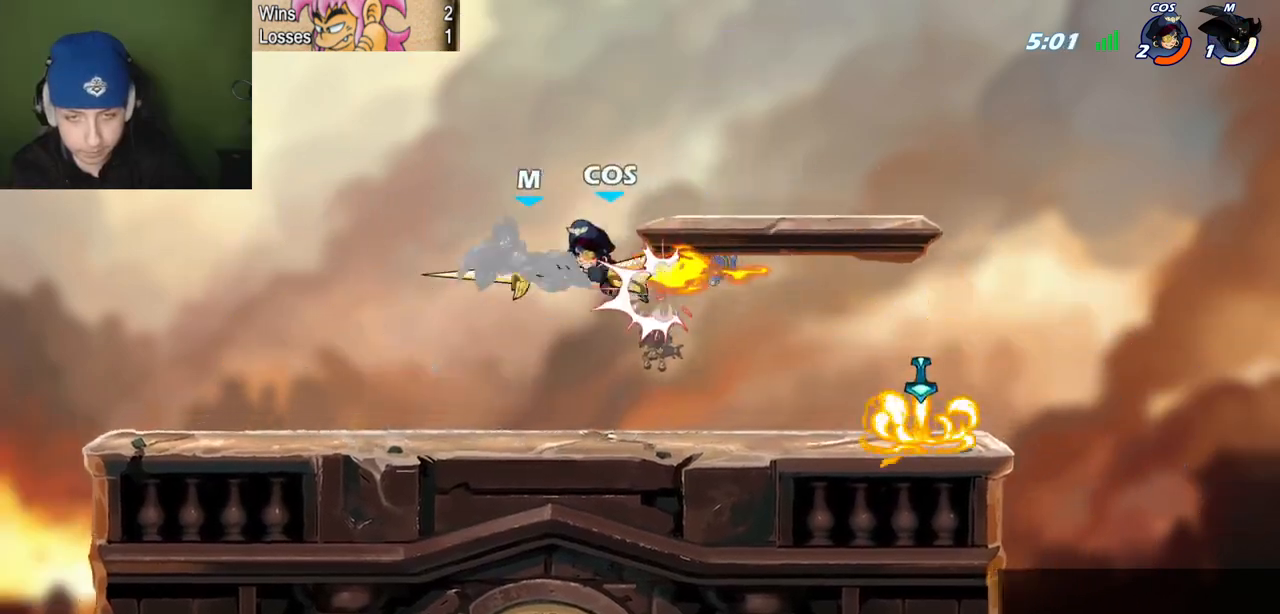
{"keys": ["quote", "z"], "events": [[100, "z", "up"], [150, "semicolon", "up"], [283, "p", "down"], [383, "z", "down"], [483, "p", "up"]]}
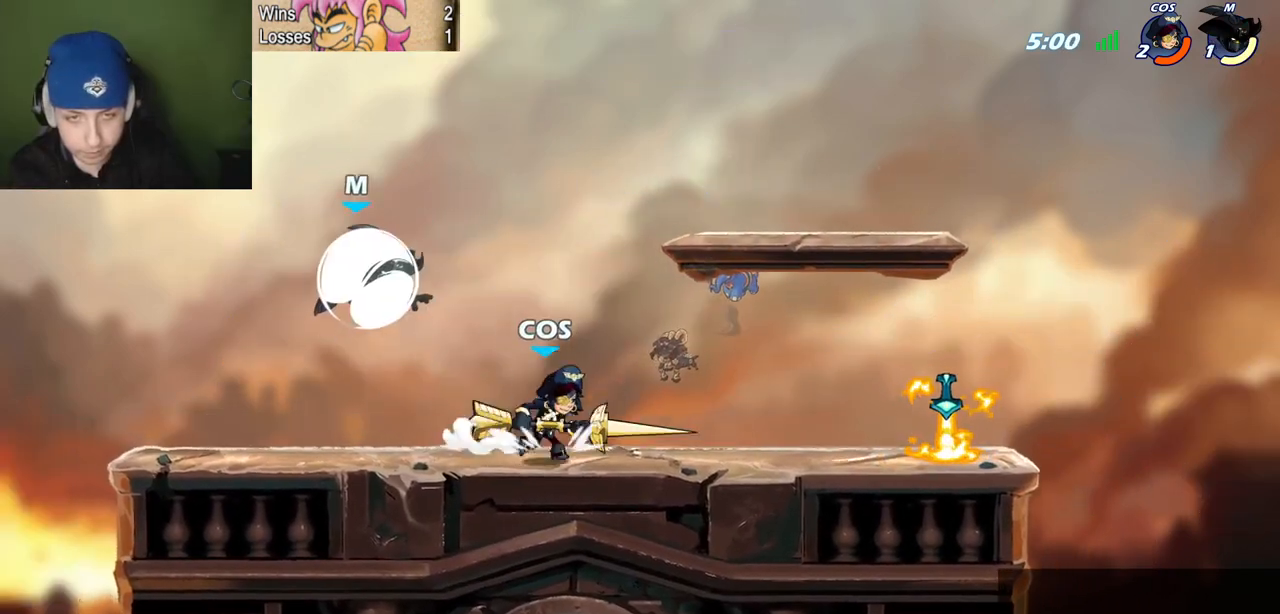
{"keys": ["quote", "space"], "events": [[17, "l", "down"], [17, "quote", "up"], [17, "z", "up"], [67, "semicolon", "down"], [217, "quote", "down"], [267, "l", "up"], [400, "semicolon", "up"], [400, "z", "down"], [501, "space", "down"], [501, "z", "up"]]}